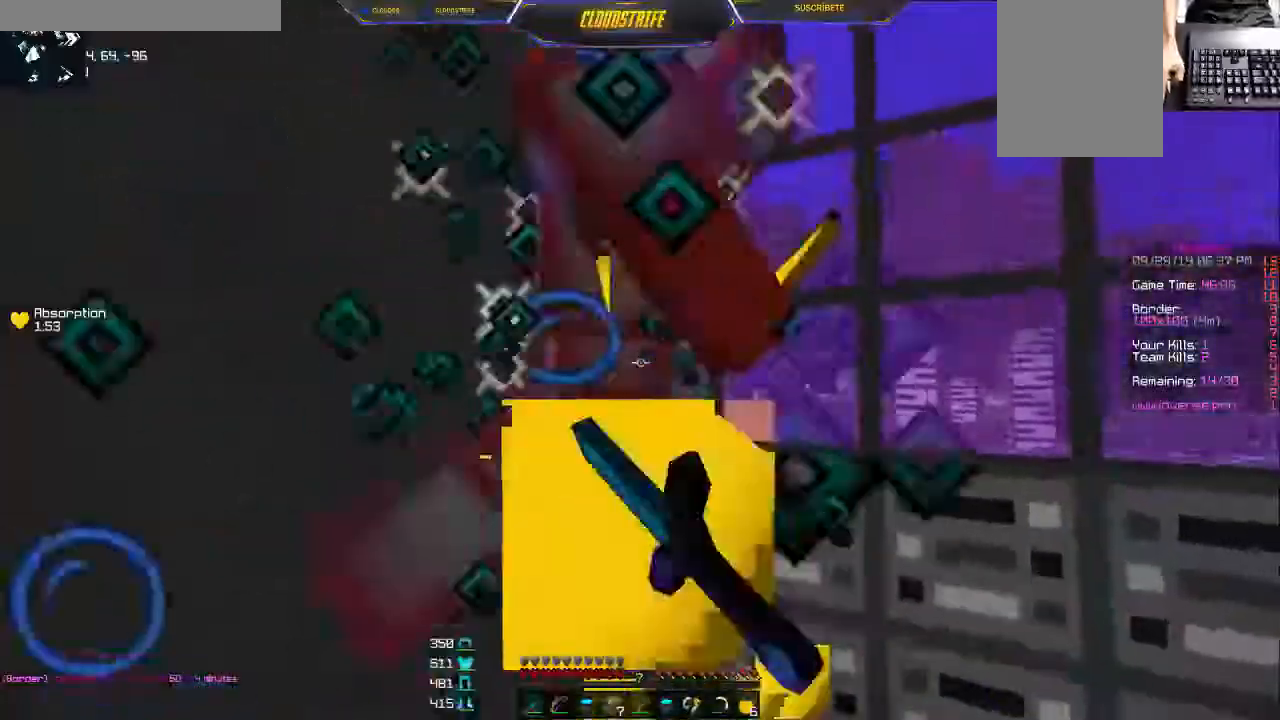
Gameplay with keyboard and mouse; each line is a JSON object with the keys and mouse buttons held at the frame after it. "events" lists presses ("down") and releases ("up") of "a", "d", "s", "w", "mouse_left" and "mouse_right" between this image and that frame as [ms after this image, input, new state], when the widget could be followed in between. "mouse_left", "mouse_right" = the "left", "right" buttons of the "mouse" list. No other keys are recorded. Fast repeated clicks can show as one long hold. Mouse movement is not recorded.
{"keys": ["s"], "mouse": ["left"], "events": [[17, "w", "down"], [33, "mouse_left", "up"], [100, "mouse_left", "down"], [117, "d", "down"], [134, "mouse_left", "up"], [184, "mouse_left", "down"], [217, "mouse_left", "up"], [217, "w", "up"], [284, "mouse_left", "down"], [300, "d", "up"], [350, "mouse_left", "up"], [401, "mouse_left", "down"], [434, "mouse_left", "up"], [484, "s", "down"], [501, "mouse_left", "down"]]}
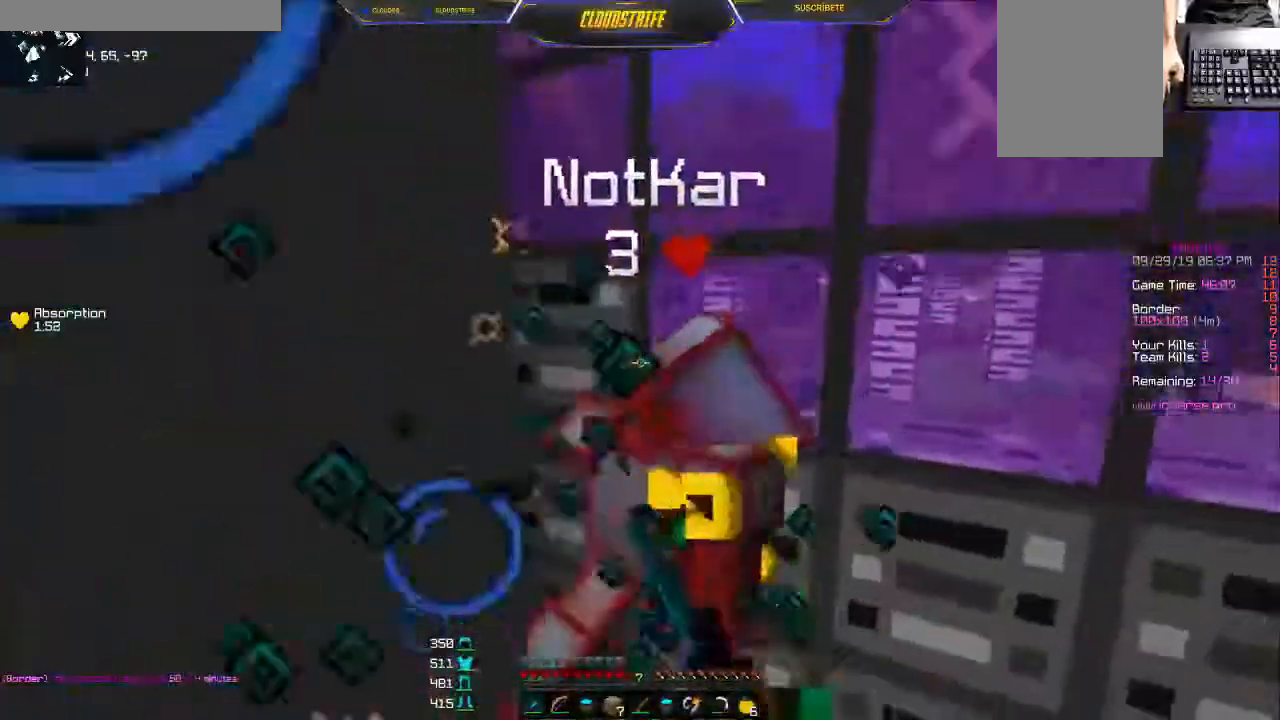
{"keys": ["w"], "mouse": [], "events": [[66, "mouse_left", "up"], [116, "mouse_left", "down"], [150, "mouse_left", "up"], [217, "mouse_left", "down"], [217, "s", "up"], [283, "mouse_left", "up"], [317, "mouse_left", "down"], [317, "w", "down"], [367, "mouse_left", "up"], [417, "mouse_left", "down"], [450, "mouse_left", "up"]]}
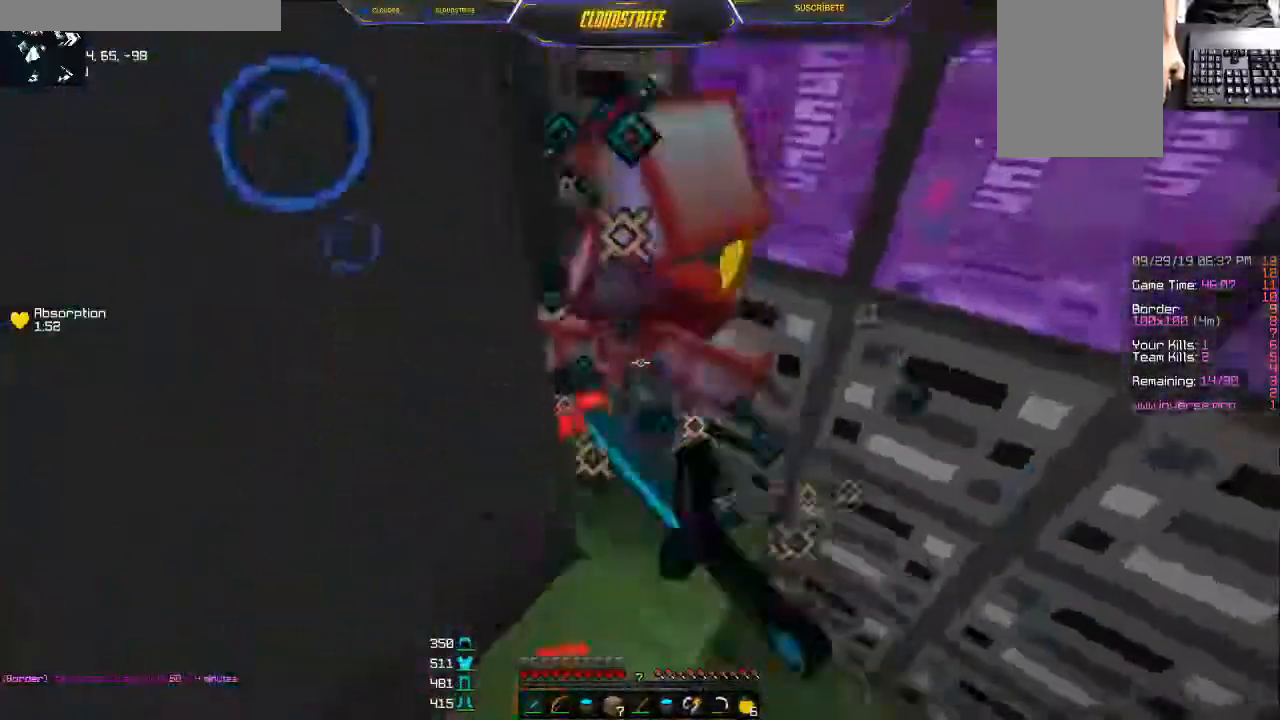
{"keys": [], "mouse": [], "events": [[17, "mouse_left", "down"], [67, "mouse_left", "up"], [117, "mouse_left", "down"], [167, "mouse_left", "up"], [217, "mouse_left", "down"], [267, "mouse_left", "up"], [267, "w", "up"], [300, "mouse_left", "down"], [384, "mouse_left", "up"], [417, "mouse_left", "down"], [467, "mouse_left", "up"]]}
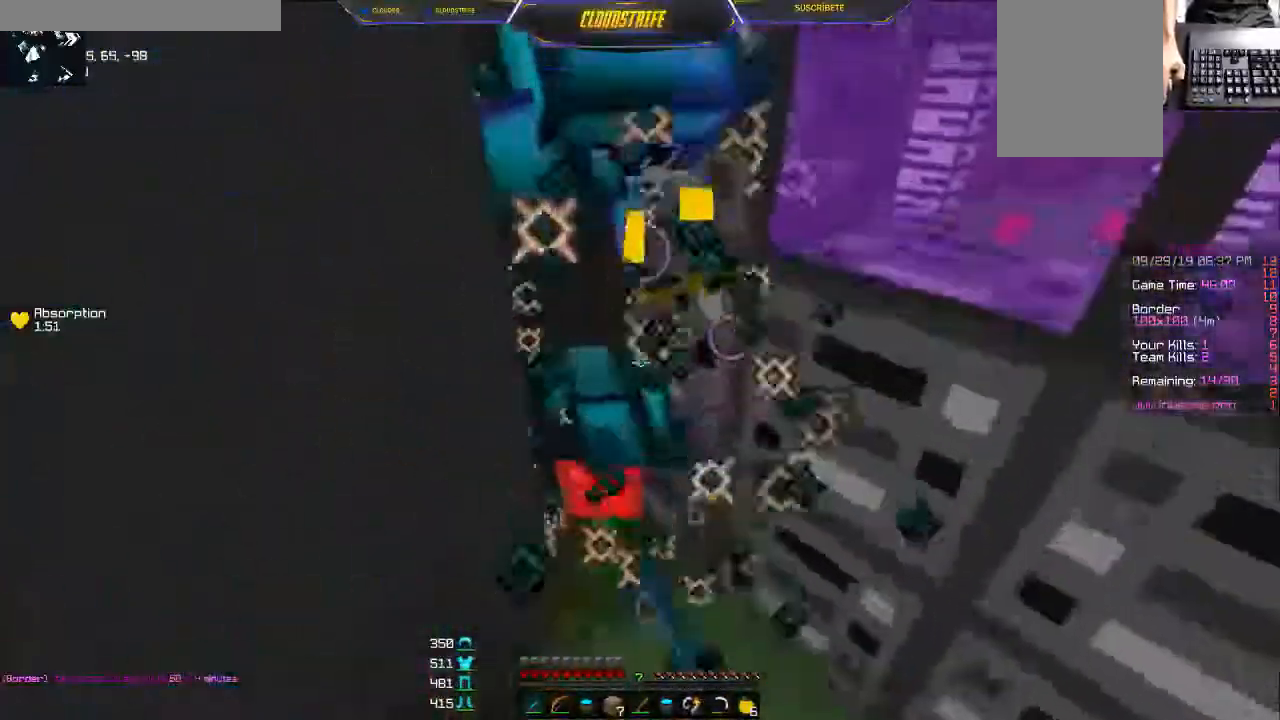
{"keys": ["w"], "mouse": [], "events": [[16, "mouse_left", "down"], [83, "mouse_left", "up"], [116, "mouse_left", "down"], [166, "mouse_left", "up"], [217, "mouse_left", "down"], [283, "mouse_left", "up"], [333, "mouse_left", "down"], [367, "mouse_left", "up"], [383, "w", "down"], [400, "mouse_left", "down"], [483, "mouse_left", "up"]]}
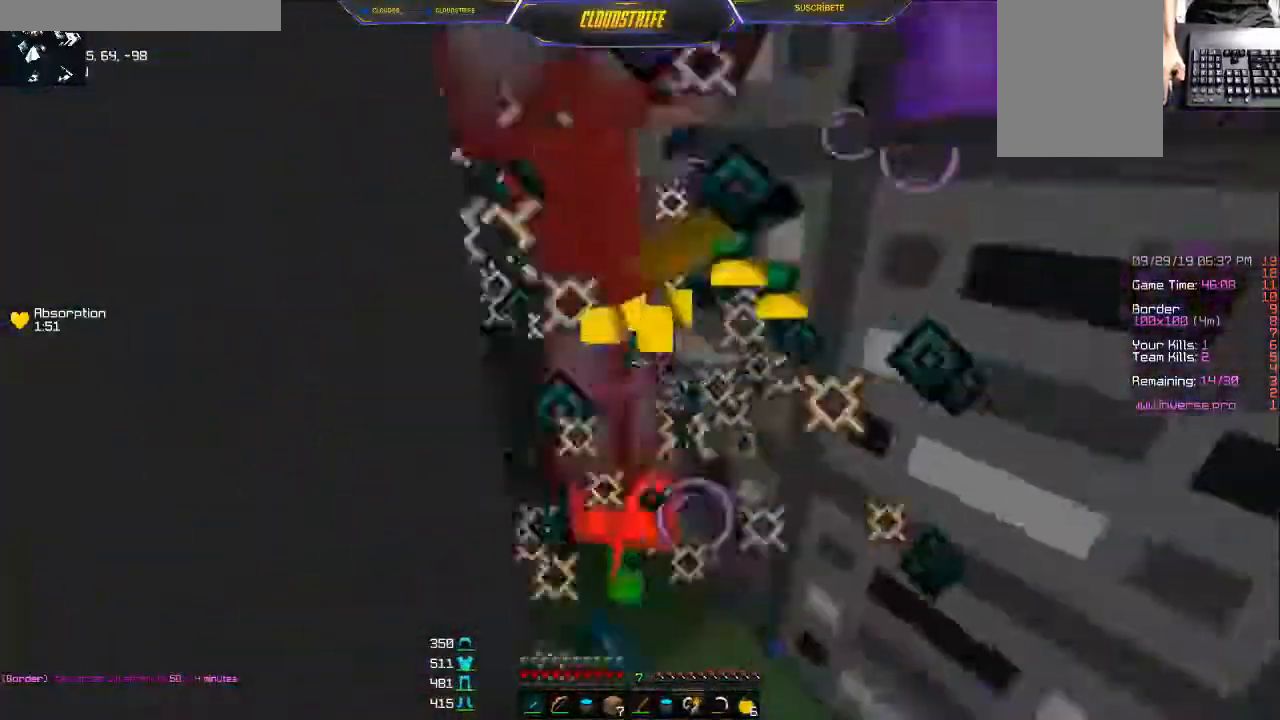
{"keys": ["a", "w"], "mouse": [], "events": [[33, "mouse_left", "down"], [84, "w", "up"], [100, "mouse_left", "up"], [184, "mouse_left", "down"], [267, "mouse_left", "up"], [300, "mouse_left", "down"], [384, "mouse_left", "up"], [467, "a", "down"], [467, "mouse_left", "down"], [484, "w", "down"], [501, "mouse_left", "up"]]}
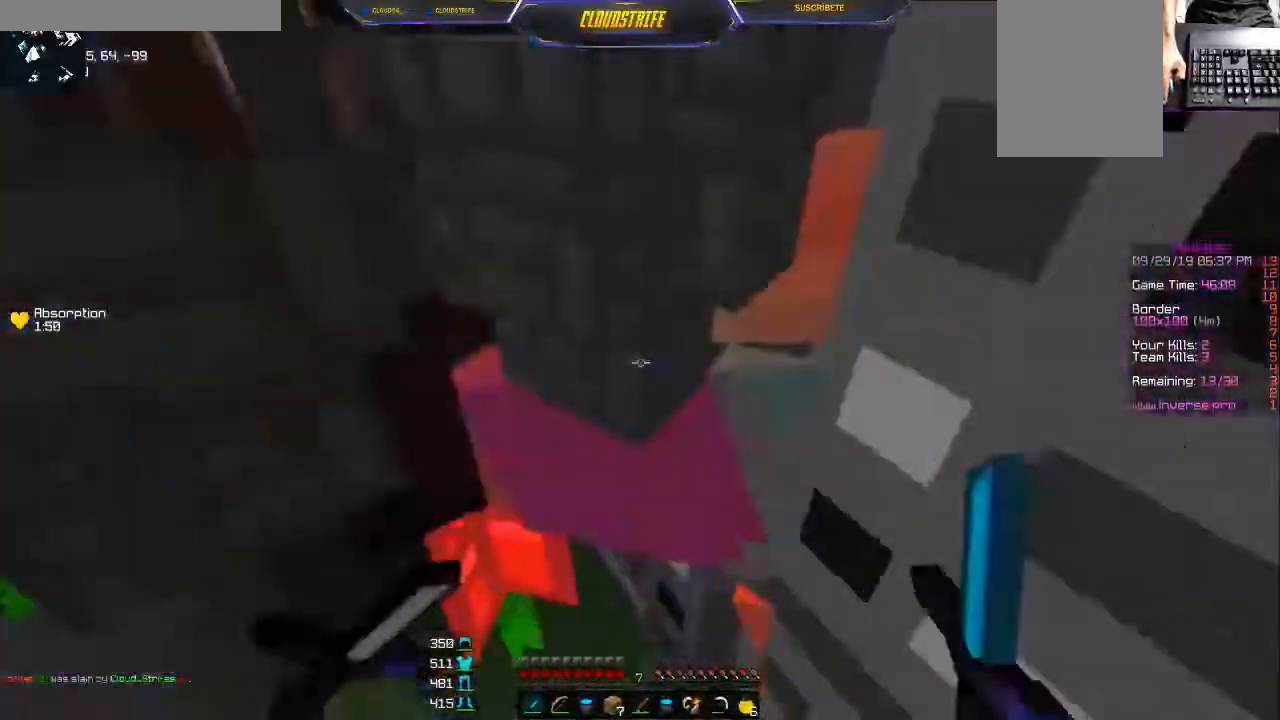
{"keys": ["d", "w"], "mouse": [], "events": [[350, "d", "down"], [383, "a", "up"]]}
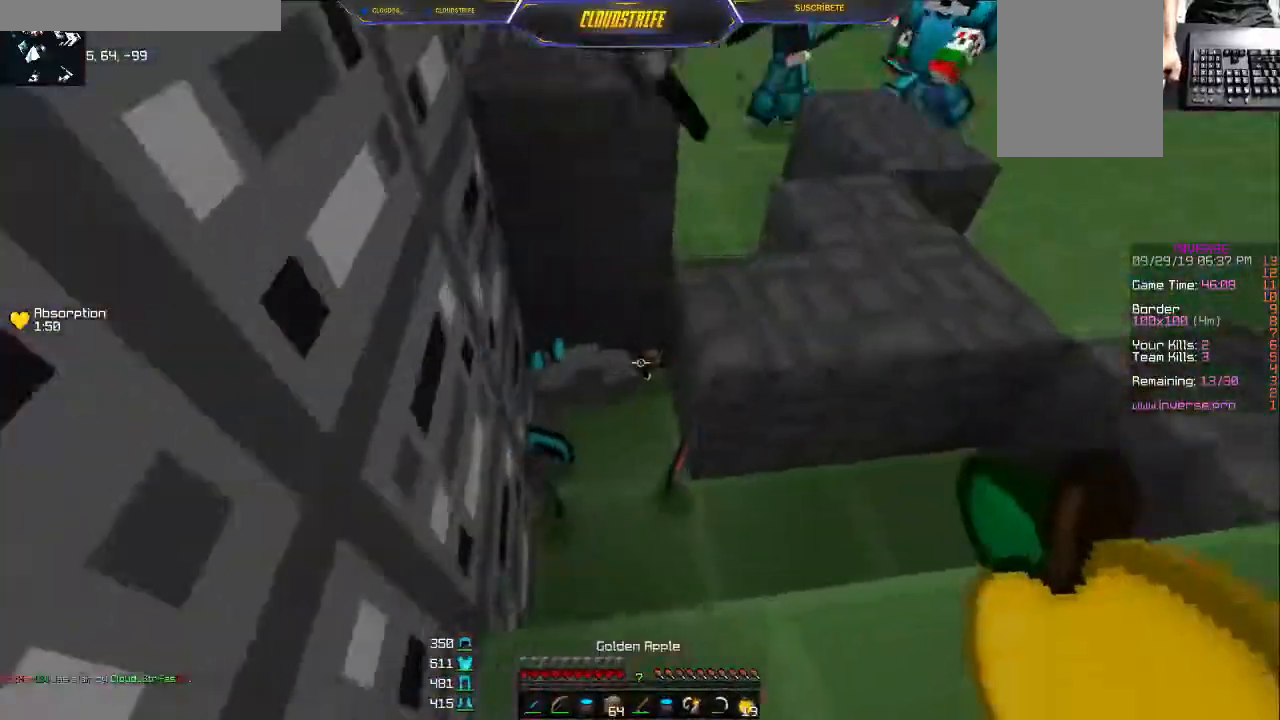
{"keys": [], "mouse": [], "events": [[17, "a", "down"], [17, "d", "up"], [250, "w", "up"], [467, "a", "up"]]}
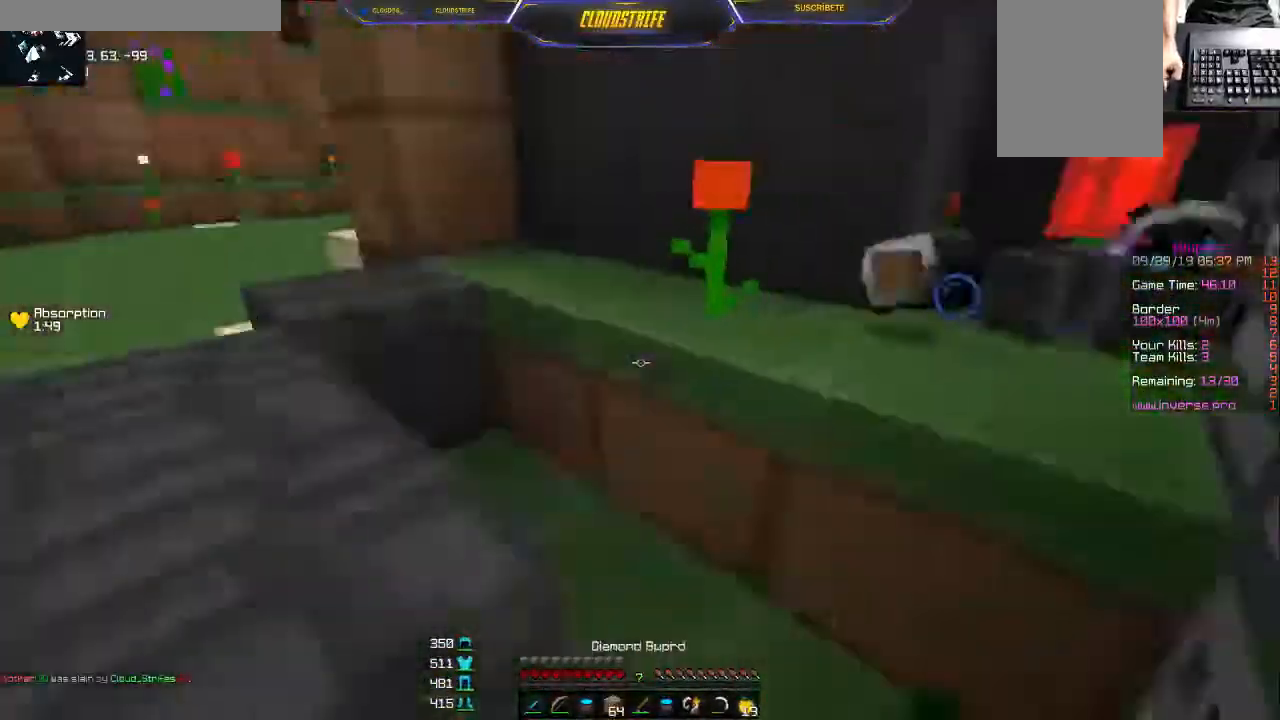
{"keys": ["d", "w"], "mouse": [], "events": [[33, "w", "down"], [150, "a", "down"], [333, "d", "down"], [350, "a", "up"]]}
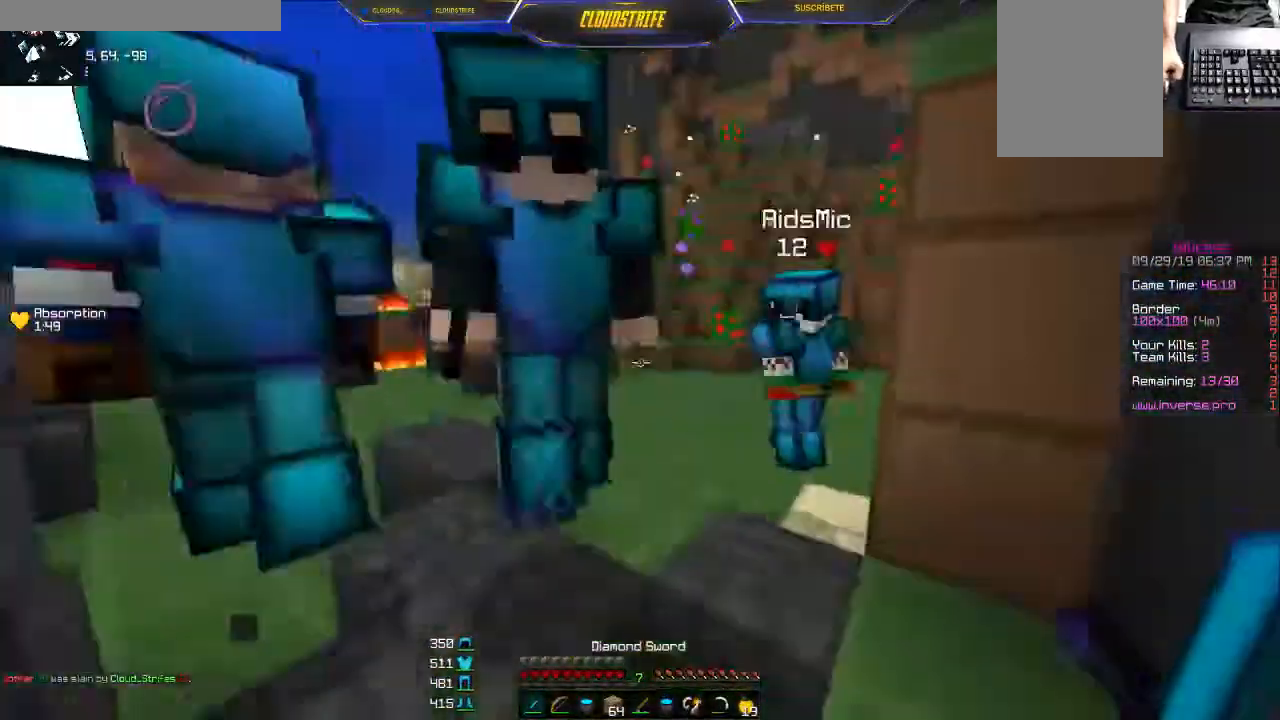
{"keys": [], "mouse": [], "events": [[184, "d", "up"], [250, "d", "down"], [434, "d", "up"], [501, "w", "up"]]}
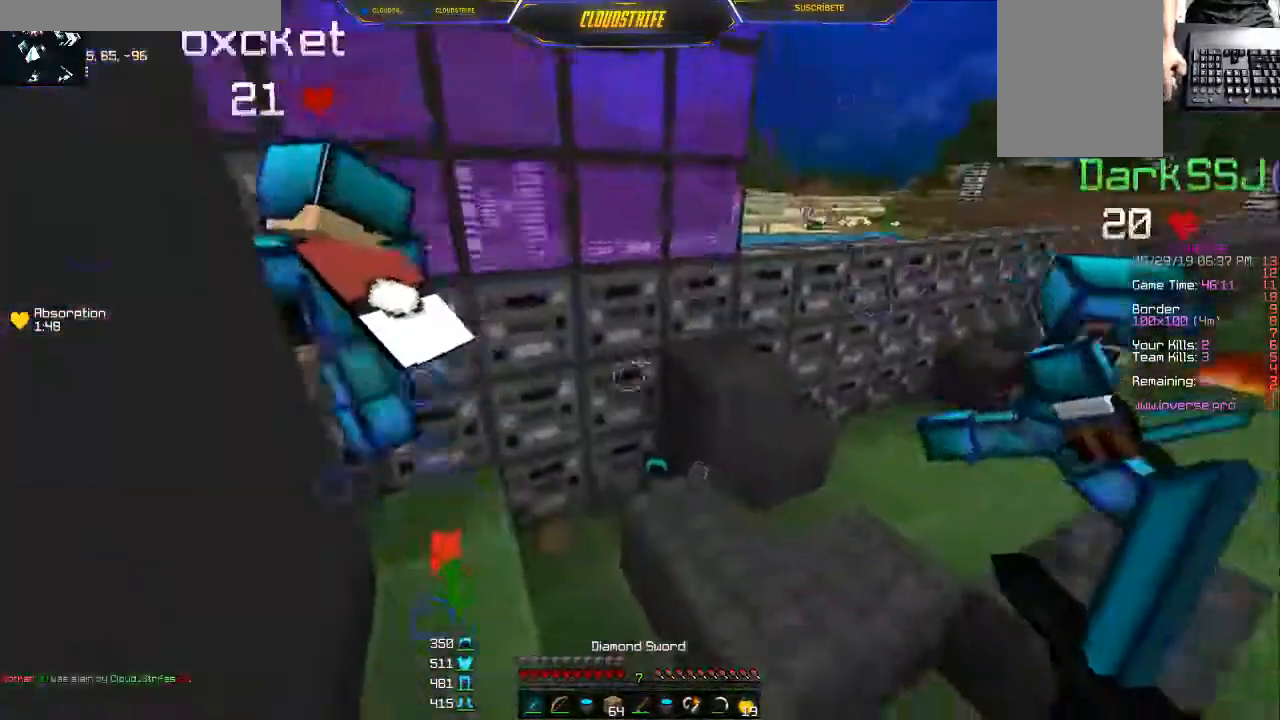
{"keys": ["d"], "mouse": [], "events": [[100, "d", "down"], [183, "w", "down"], [383, "w", "up"]]}
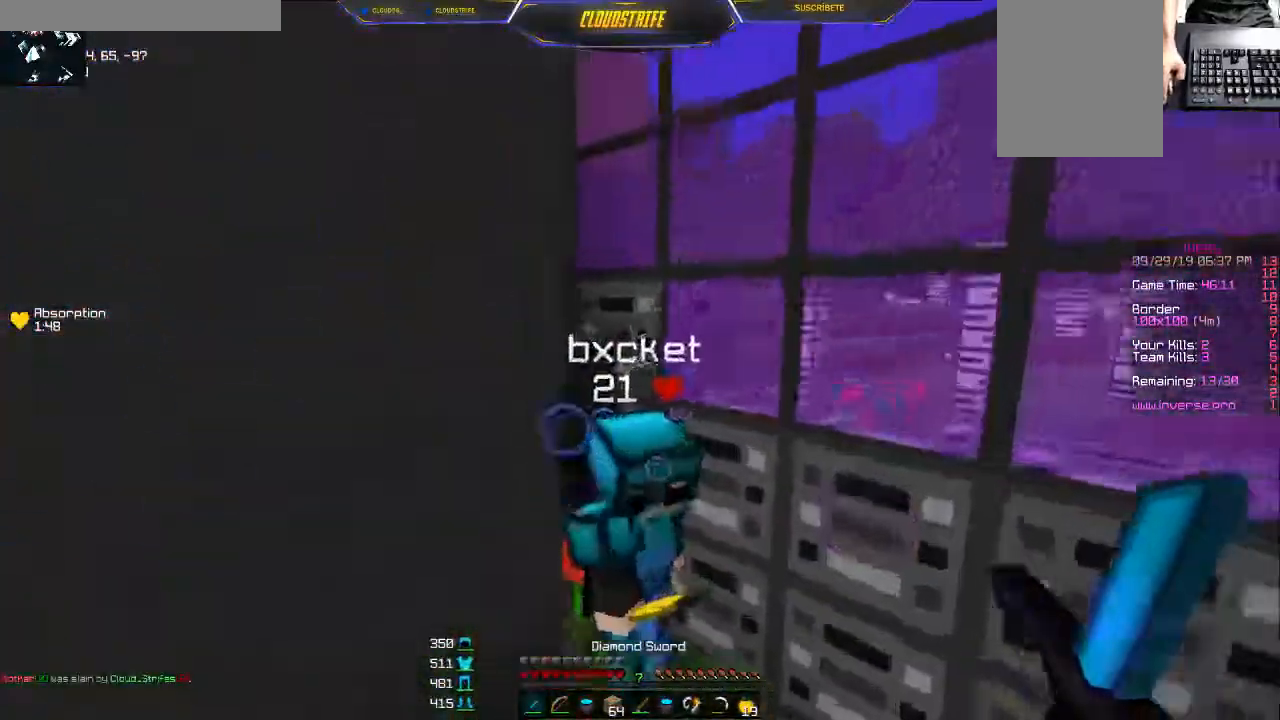
{"keys": ["a", "w"], "mouse": [], "events": [[17, "d", "up"], [34, "s", "down"], [117, "a", "down"], [167, "mouse_left", "down"], [200, "mouse_left", "up"], [217, "a", "up"], [250, "mouse_left", "down"], [250, "s", "up"], [300, "mouse_left", "up"], [334, "mouse_left", "down"], [384, "a", "down"], [384, "mouse_left", "up"], [451, "mouse_left", "down"], [451, "w", "down"], [484, "mouse_left", "up"]]}
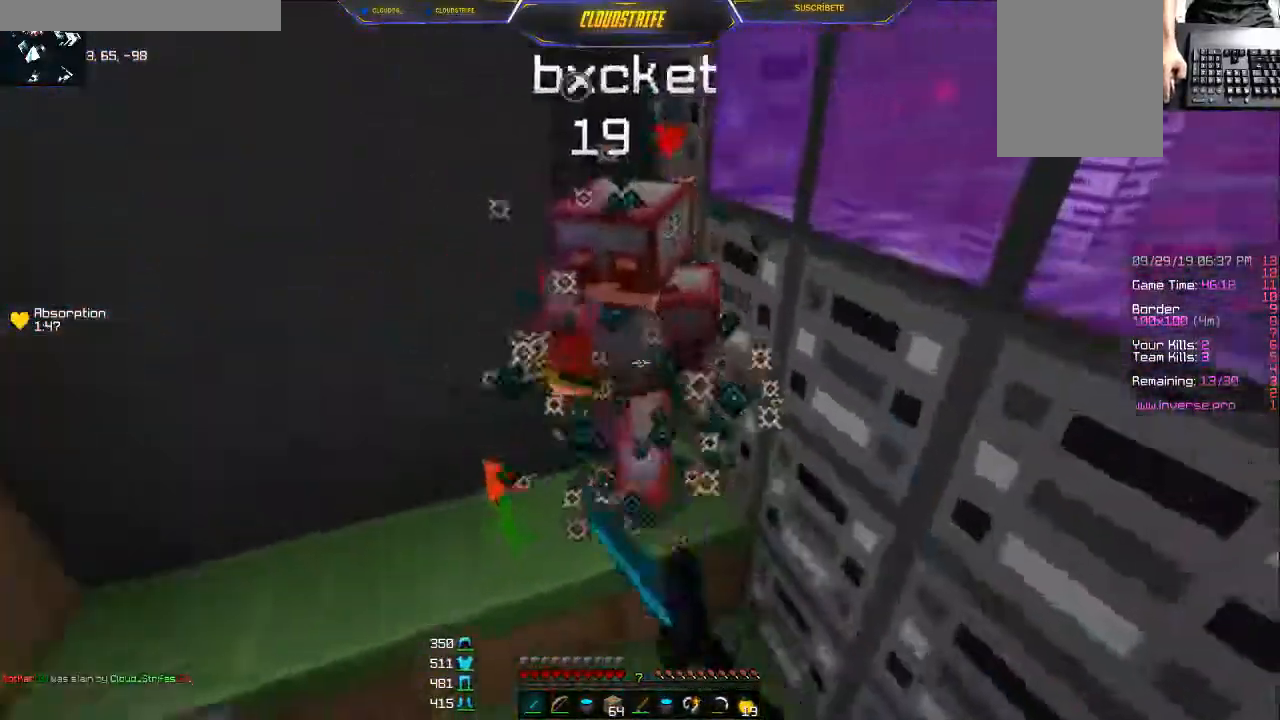
{"keys": ["a"], "mouse": [], "events": [[50, "mouse_left", "down"], [66, "a", "up"], [83, "mouse_left", "up"], [83, "w", "up"], [150, "mouse_left", "down"], [217, "mouse_left", "up"], [250, "mouse_left", "down"], [300, "mouse_left", "up"], [300, "w", "down"], [350, "mouse_left", "down"], [367, "mouse_right", "down"], [400, "mouse_left", "up"], [400, "mouse_right", "up"], [450, "a", "down"], [467, "mouse_left", "down"], [483, "w", "up"], [500, "mouse_left", "up"]]}
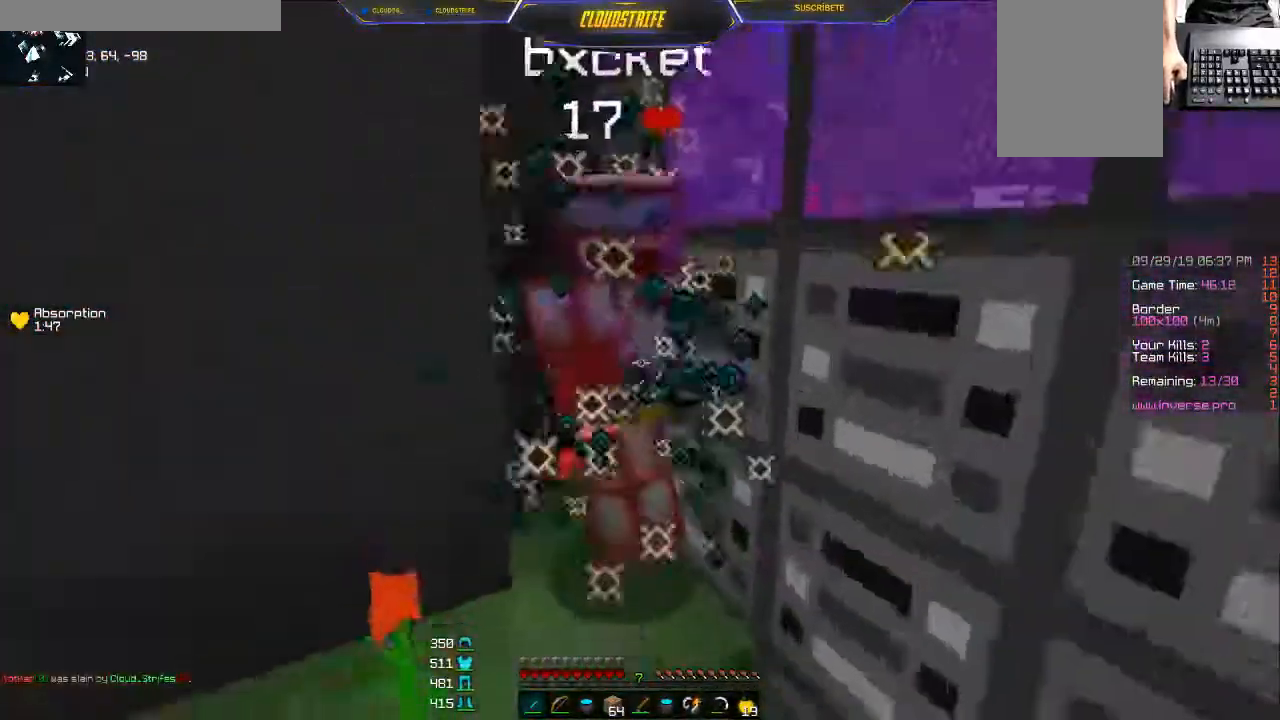
{"keys": ["w"], "mouse": [], "events": [[33, "mouse_left", "down"], [67, "mouse_right", "down"], [100, "mouse_left", "up"], [100, "mouse_right", "up"], [134, "a", "up"], [134, "mouse_left", "down"], [150, "s", "down"], [200, "mouse_left", "up"], [267, "mouse_left", "down"], [300, "mouse_left", "up"], [367, "mouse_left", "down"], [367, "mouse_right", "down"], [367, "s", "up"], [417, "mouse_left", "up"], [417, "mouse_right", "up"], [451, "w", "down"]]}
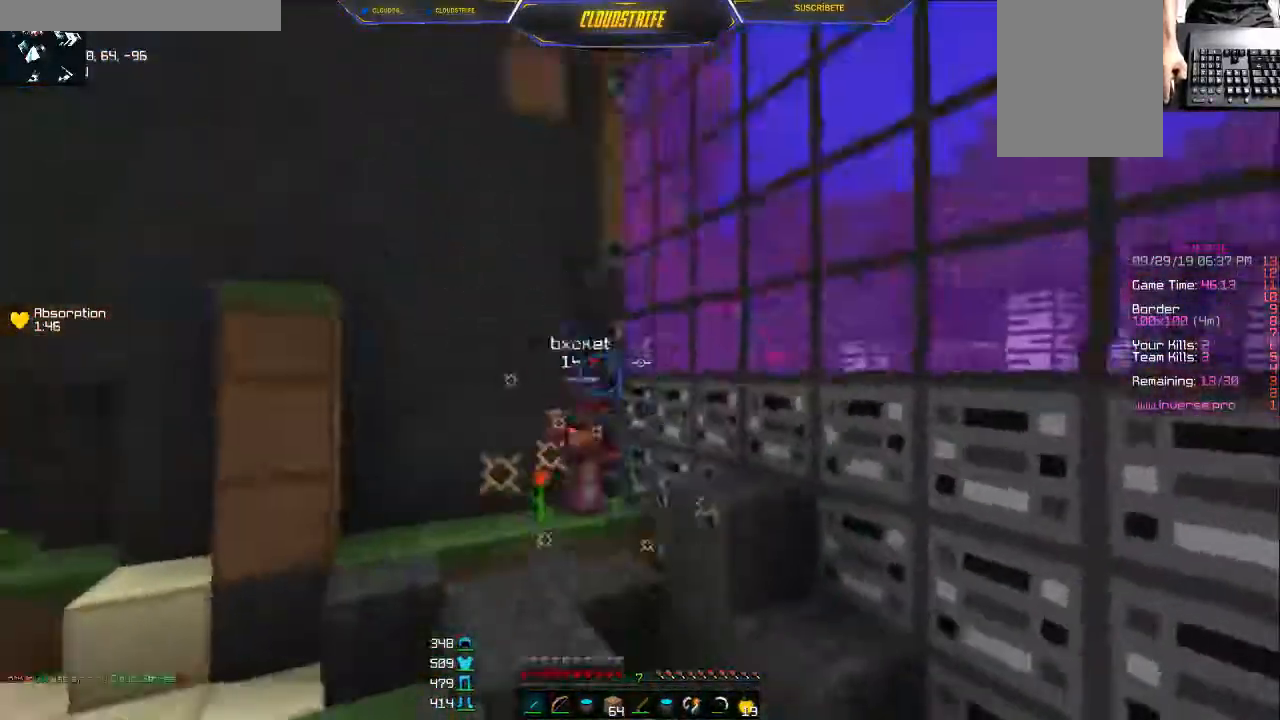
{"keys": ["a", "w"], "mouse": ["right"], "events": [[33, "a", "down"], [183, "mouse_right", "down"], [300, "mouse_right", "up"], [467, "mouse_right", "down"]]}
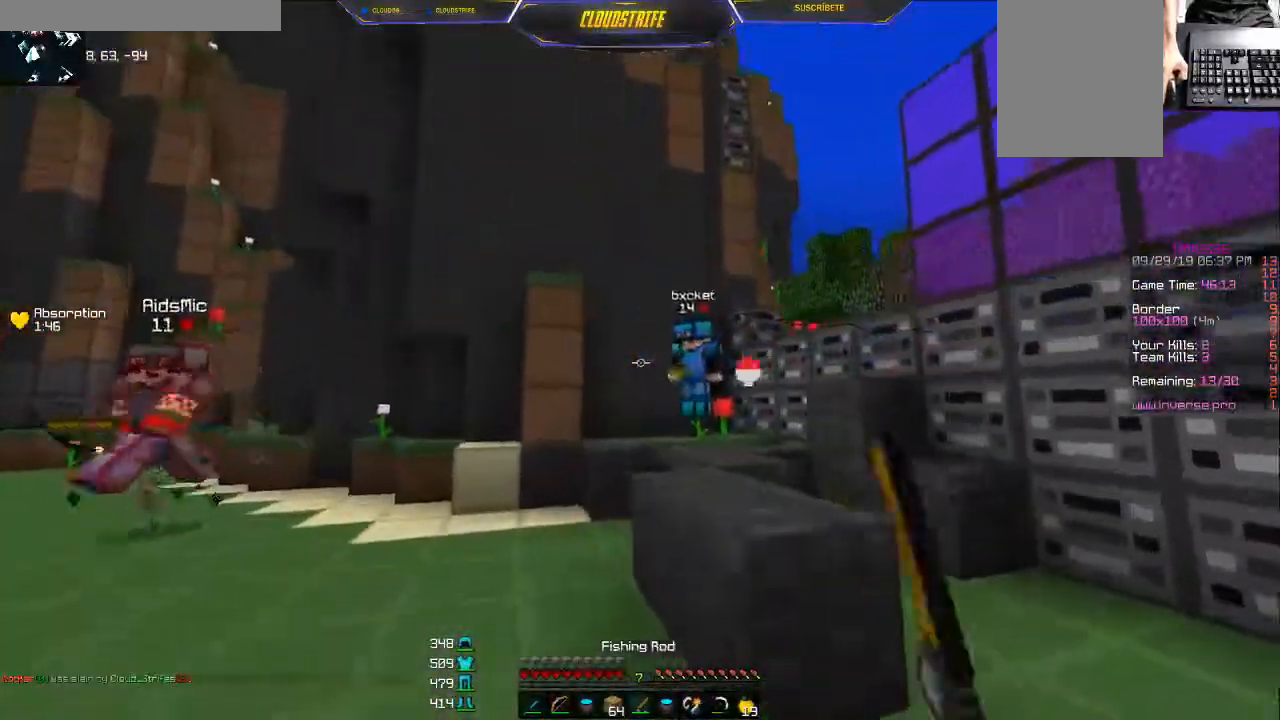
{"keys": ["w"], "mouse": [], "events": [[17, "mouse_right", "up"], [67, "mouse_right", "down"], [117, "mouse_right", "up"], [317, "a", "up"], [467, "mouse_left", "down"], [501, "mouse_left", "up"]]}
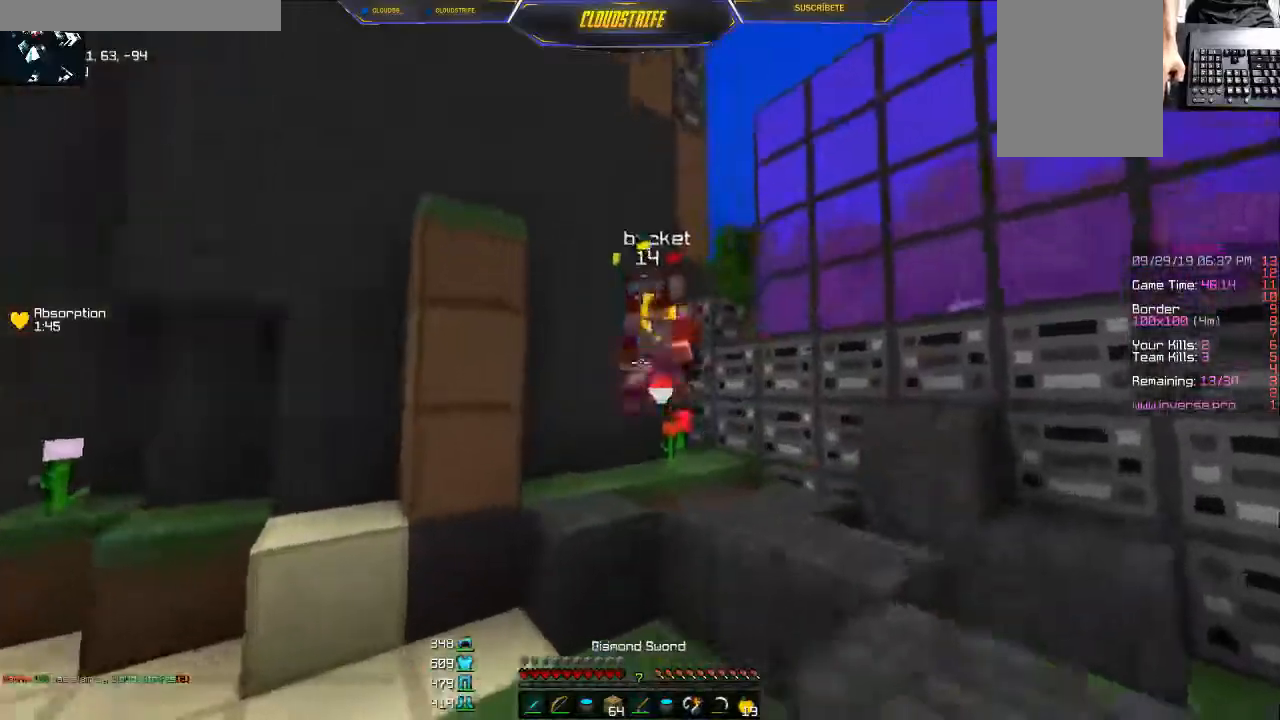
{"keys": ["w"], "mouse": ["left"], "events": [[50, "mouse_left", "down"], [116, "mouse_left", "up"], [150, "mouse_left", "down"], [317, "mouse_left", "up"], [383, "mouse_left", "down"], [417, "mouse_left", "up"], [467, "mouse_left", "down"]]}
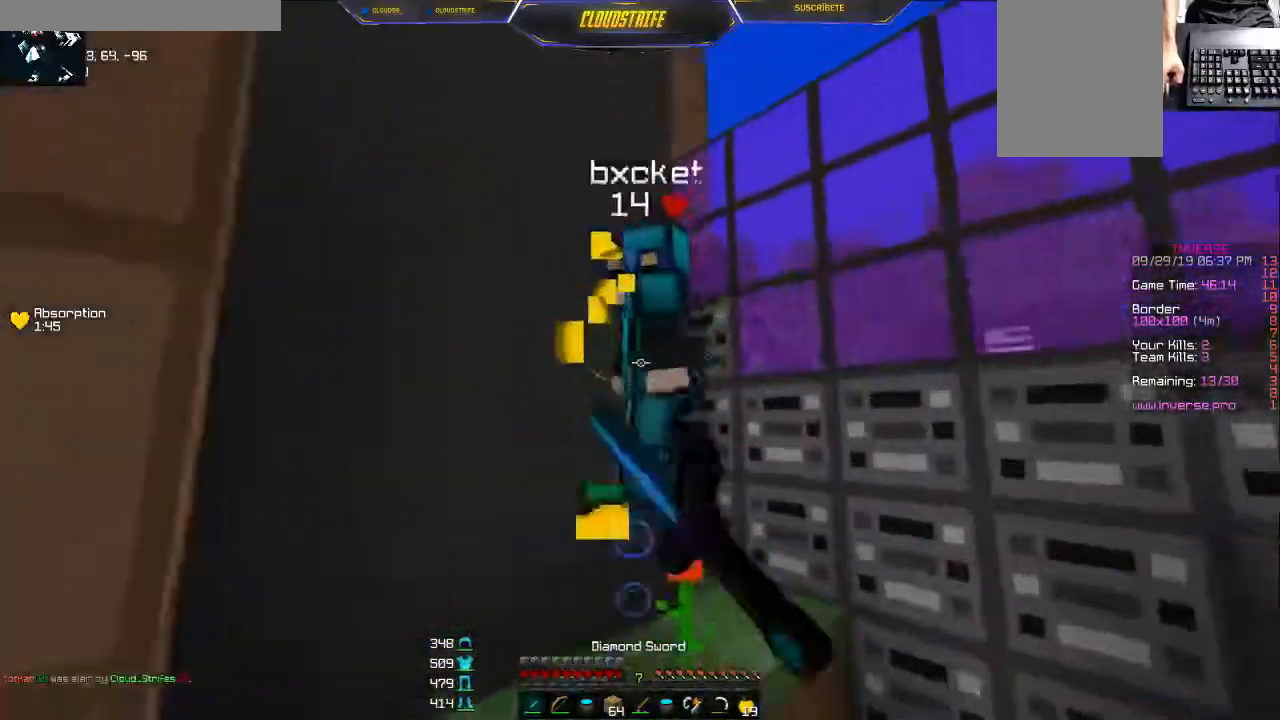
{"keys": ["a", "w"], "mouse": ["left", "right"], "events": [[17, "mouse_left", "up"], [50, "d", "down"], [67, "mouse_left", "down"], [67, "w", "up"], [134, "mouse_left", "up"], [150, "mouse_left", "down"], [184, "mouse_right", "down"], [334, "d", "up"], [367, "a", "down"], [384, "w", "down"]]}
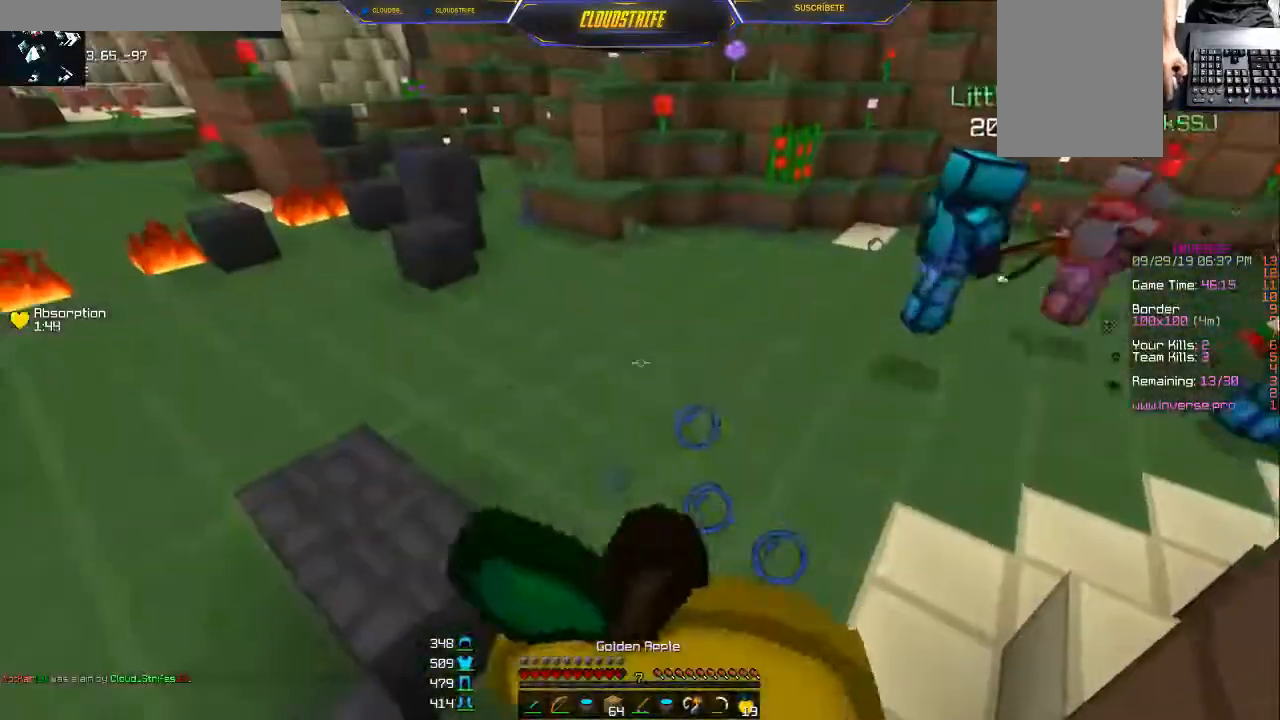
{"keys": ["d", "w"], "mouse": ["left", "right"], "events": [[33, "a", "up"], [183, "d", "down"], [367, "d", "up"], [500, "d", "down"]]}
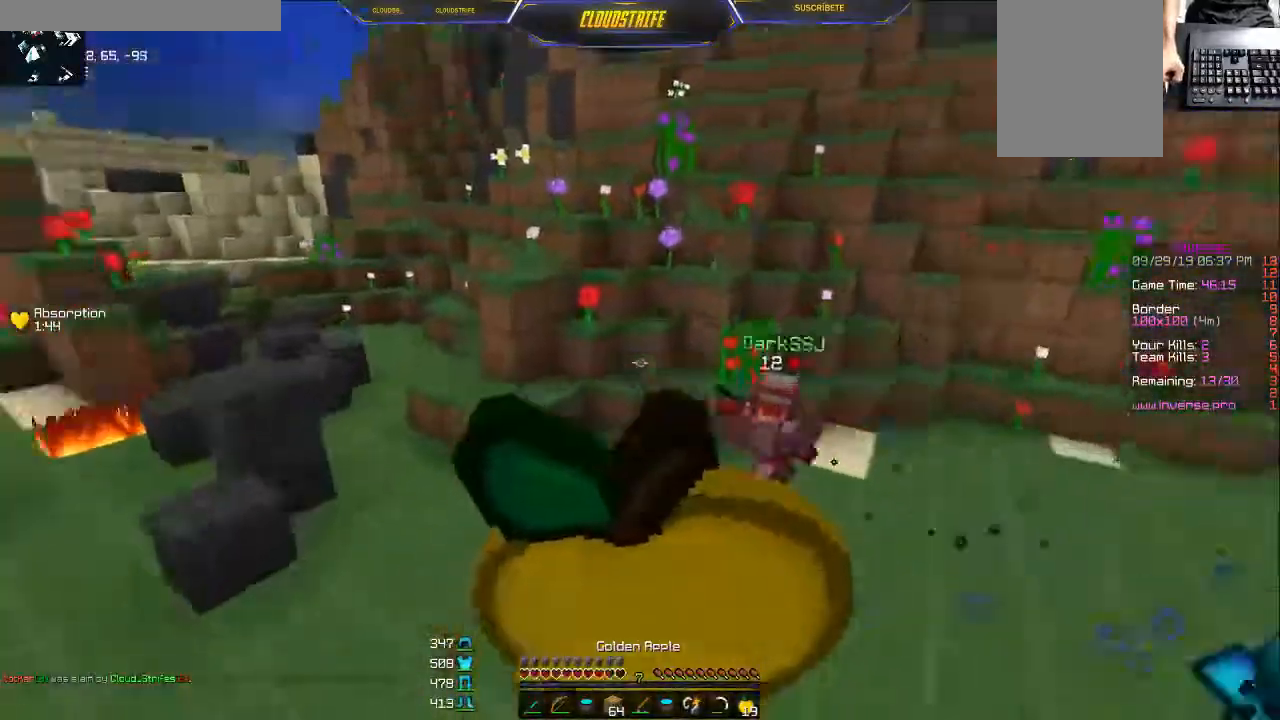
{"keys": ["d", "w"], "mouse": ["left", "right"], "events": [[50, "w", "up"], [167, "s", "down"], [350, "s", "up"], [417, "w", "down"]]}
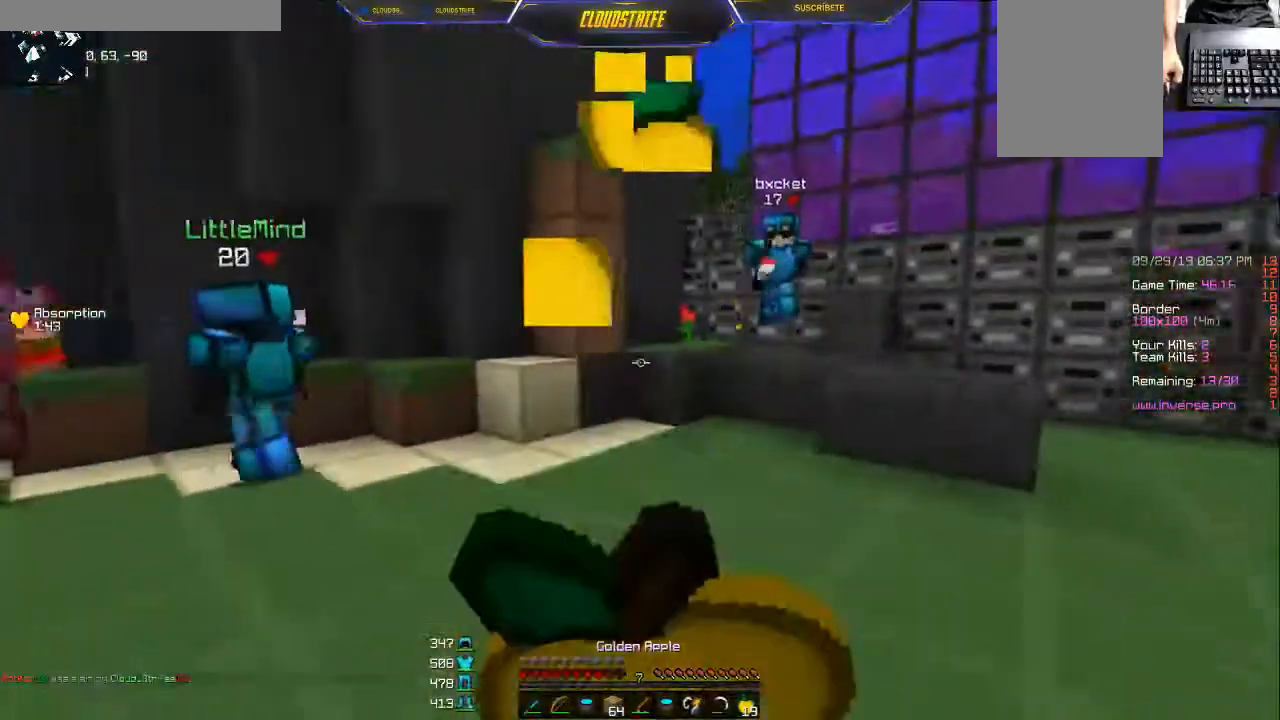
{"keys": ["w"], "mouse": [], "events": [[400, "mouse_left", "up"], [450, "d", "up"], [450, "mouse_right", "up"]]}
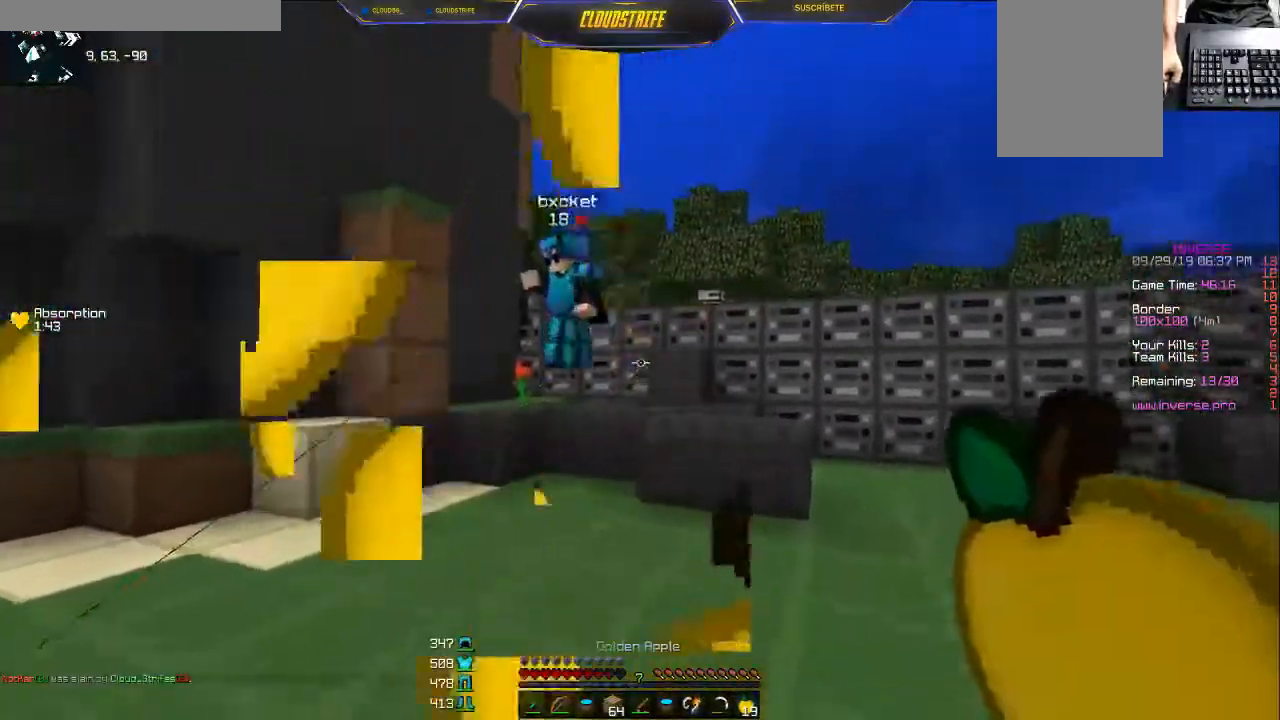
{"keys": ["a", "w"], "mouse": ["left"], "events": [[134, "mouse_right", "down"], [217, "a", "down"], [250, "mouse_right", "up"], [384, "mouse_left", "down"], [434, "mouse_left", "up"], [484, "mouse_left", "down"]]}
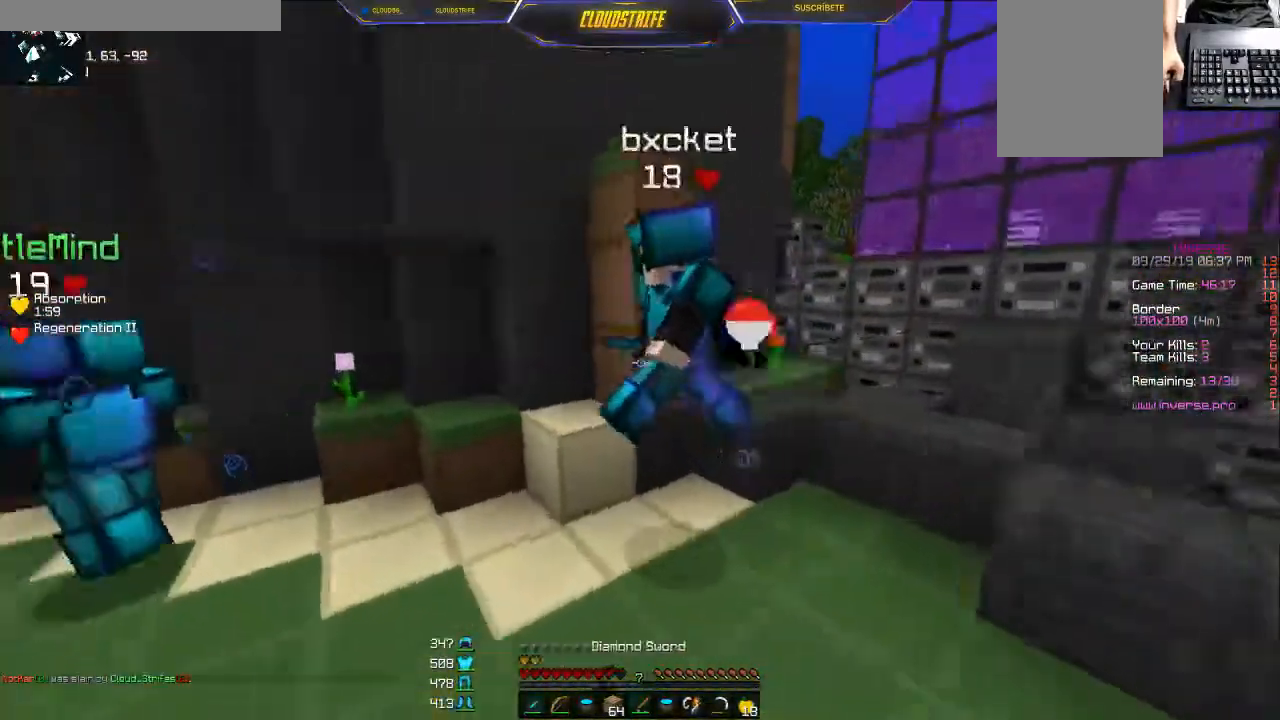
{"keys": ["a", "w"], "mouse": ["left"], "events": [[16, "mouse_left", "up"], [66, "mouse_left", "down"], [133, "mouse_left", "up"], [183, "mouse_left", "down"], [233, "mouse_left", "up"], [233, "w", "up"], [283, "mouse_left", "down"], [317, "mouse_left", "up"], [367, "w", "down"], [383, "mouse_left", "down"], [433, "mouse_left", "up"], [483, "mouse_left", "down"]]}
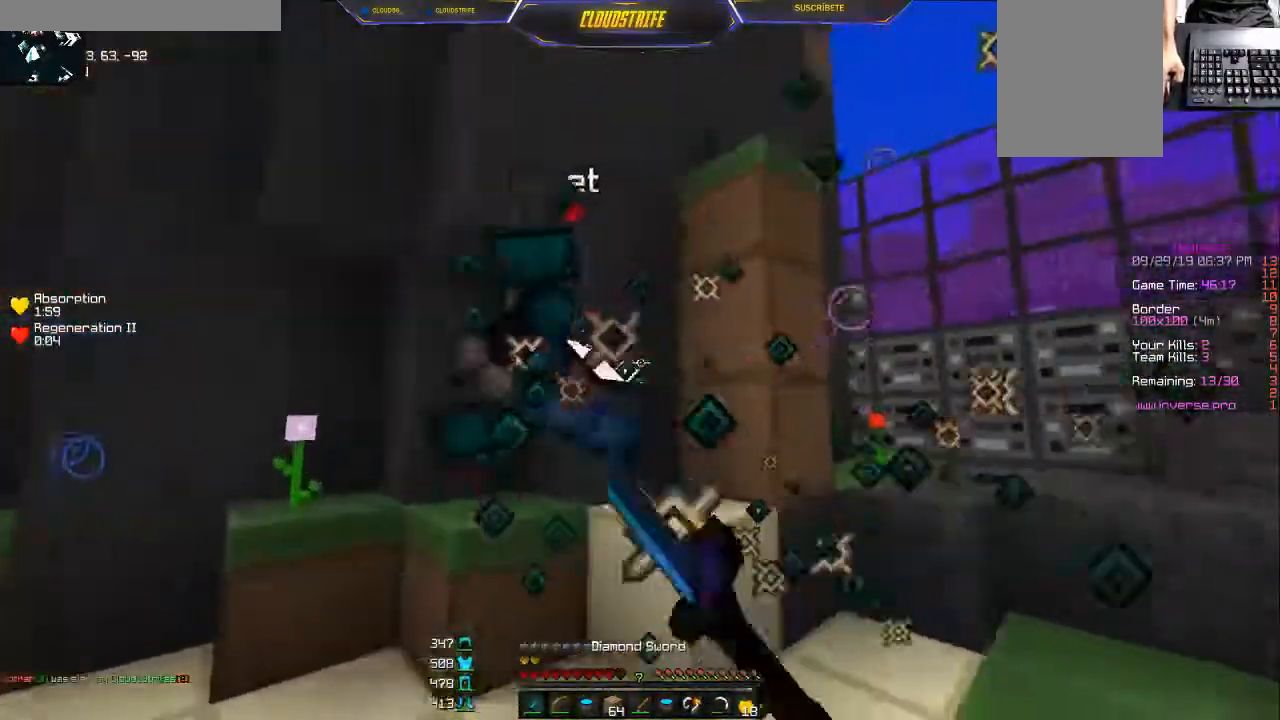
{"keys": [], "mouse": ["left"], "events": [[34, "mouse_left", "up"], [100, "mouse_left", "down"], [134, "mouse_left", "up"], [200, "mouse_left", "down"], [250, "mouse_left", "up"], [300, "mouse_left", "down"], [350, "mouse_left", "up"], [401, "mouse_left", "down"], [401, "w", "up"], [451, "mouse_left", "up"], [467, "a", "up"], [484, "mouse_left", "down"]]}
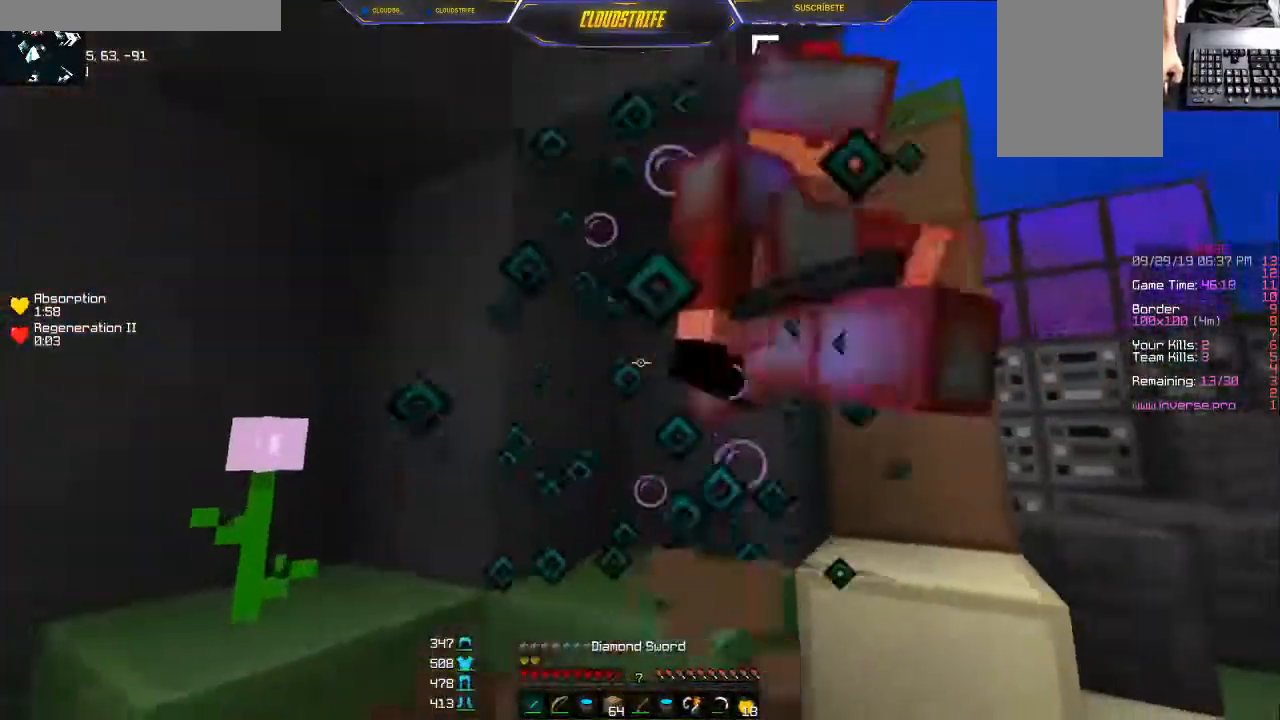
{"keys": ["d", "w"], "mouse": [], "events": [[33, "mouse_left", "up"], [100, "mouse_left", "down"], [100, "s", "down"], [133, "mouse_left", "up"], [150, "d", "down"], [183, "mouse_left", "down"], [183, "s", "up"], [233, "mouse_left", "up"], [283, "mouse_left", "down"], [283, "w", "down"], [350, "d", "up"], [350, "mouse_left", "up"], [400, "mouse_left", "down"], [417, "d", "down"], [483, "mouse_left", "up"]]}
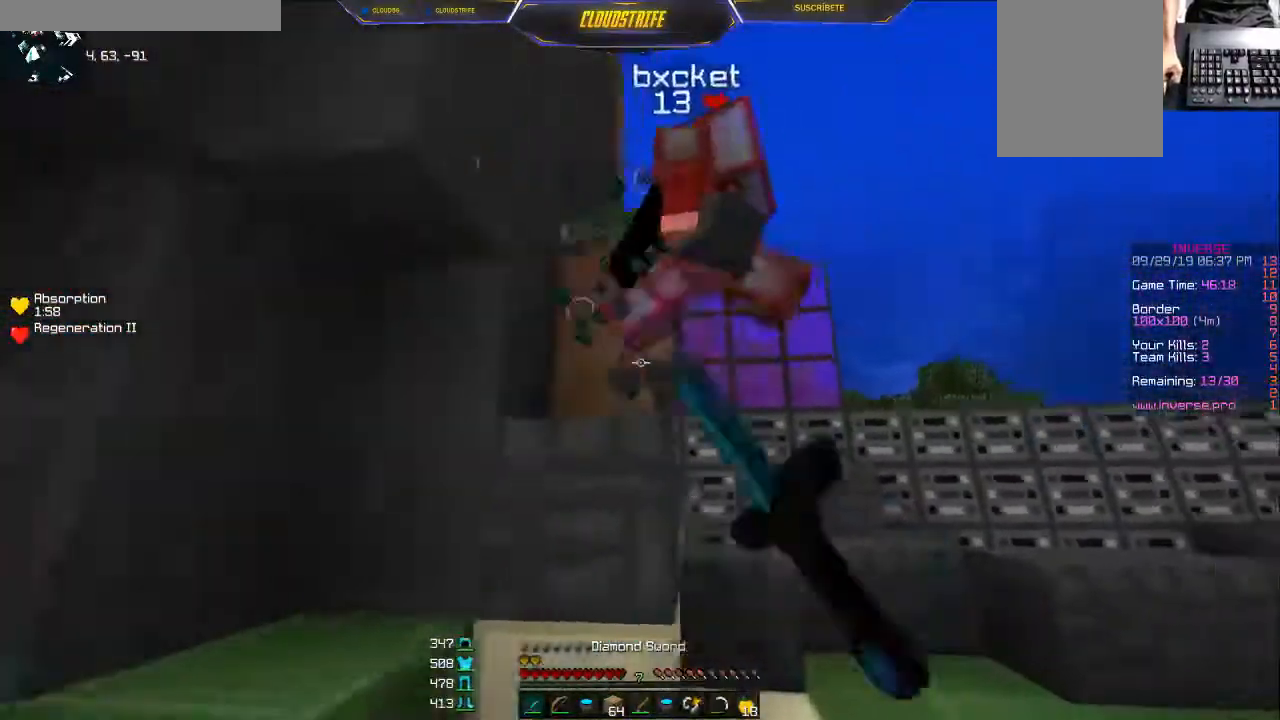
{"keys": ["d", "w"], "mouse": ["left"], "events": [[34, "mouse_left", "down"], [67, "d", "up"], [101, "mouse_left", "up"], [151, "d", "down"], [151, "mouse_left", "down"], [184, "mouse_left", "up"], [234, "mouse_left", "down"], [267, "mouse_left", "up"], [334, "mouse_left", "down"], [451, "mouse_left", "up"], [484, "mouse_left", "down"]]}